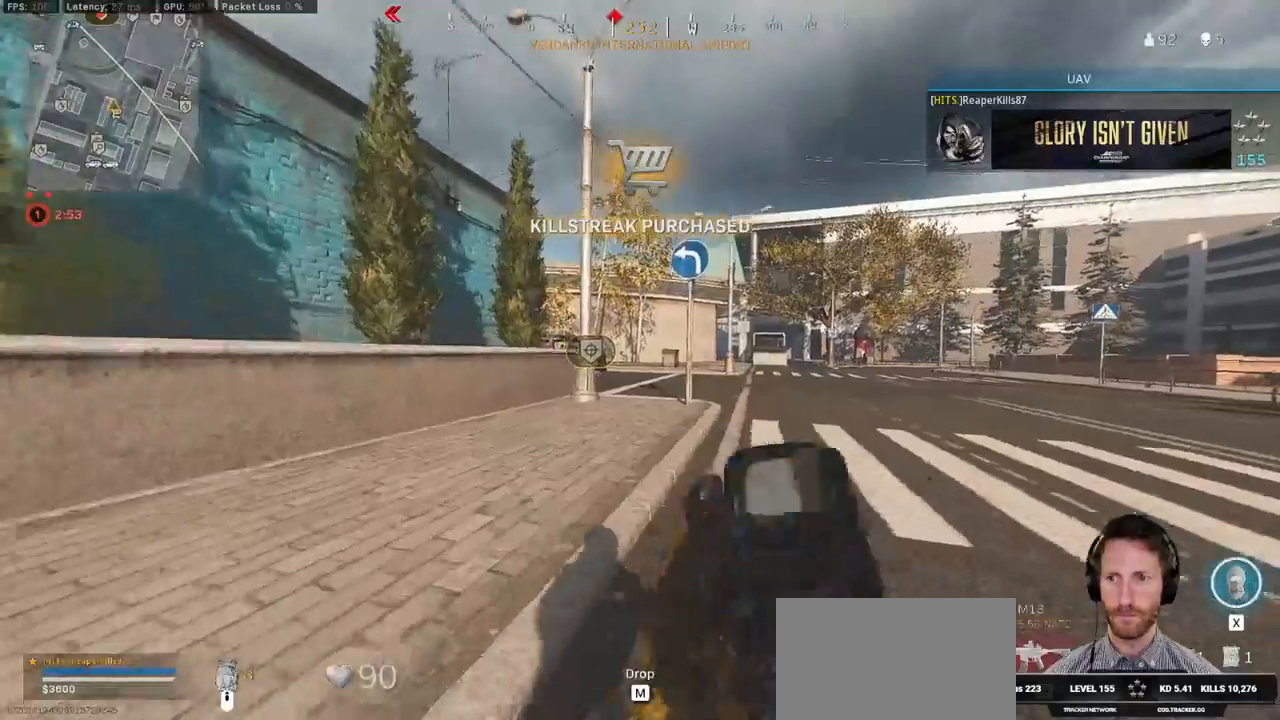
Gameplay with keyboard and mouse; each line is a JSON object with the keys and mouse buttons held at the frame after it. "events" lists presses ("down") and releases ("up") of "1", "2", "3", "4", "5", "a", "alt", "b", "c", "ctrl", "d", "e", "f", "g", "q", "r", "s", "shift", "space", "t", "tab", "v", "w", "x", "z", "mouse_left", "mouse_wheel", "mouse_right", "mouse_mb4" and "mouse_mb5" between this image and that frame as [ms after this image, input, new state], when the widget could be followed in between. "mouse_left", "mouse_wheel", "mouse_right", "mouse_mb4", "mouse_mb5" = the "left", "wheel", "right", "mb4", "mb5" buttons of the "mouse" list. No other keys are recorded. "wheel" means that the mouse wheel is clicked or scrolled. Mouse movement is not recorded.
{"keys": ["shift", "w"], "mouse": [], "events": [[17, "c", "down"], [67, "space", "down"], [83, "c", "up"], [117, "shift", "down"], [117, "space", "up"]]}
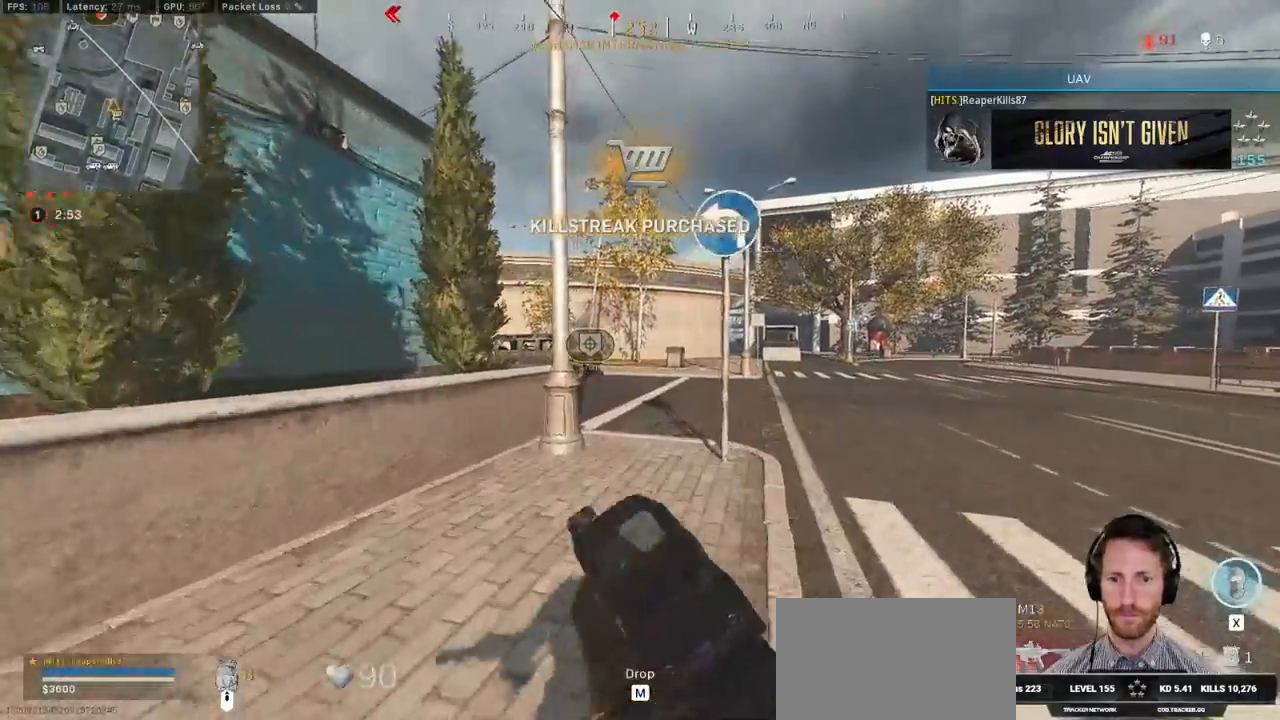
{"keys": ["shift", "w"], "mouse": [], "events": [[200, "d", "down"], [417, "d", "up"]]}
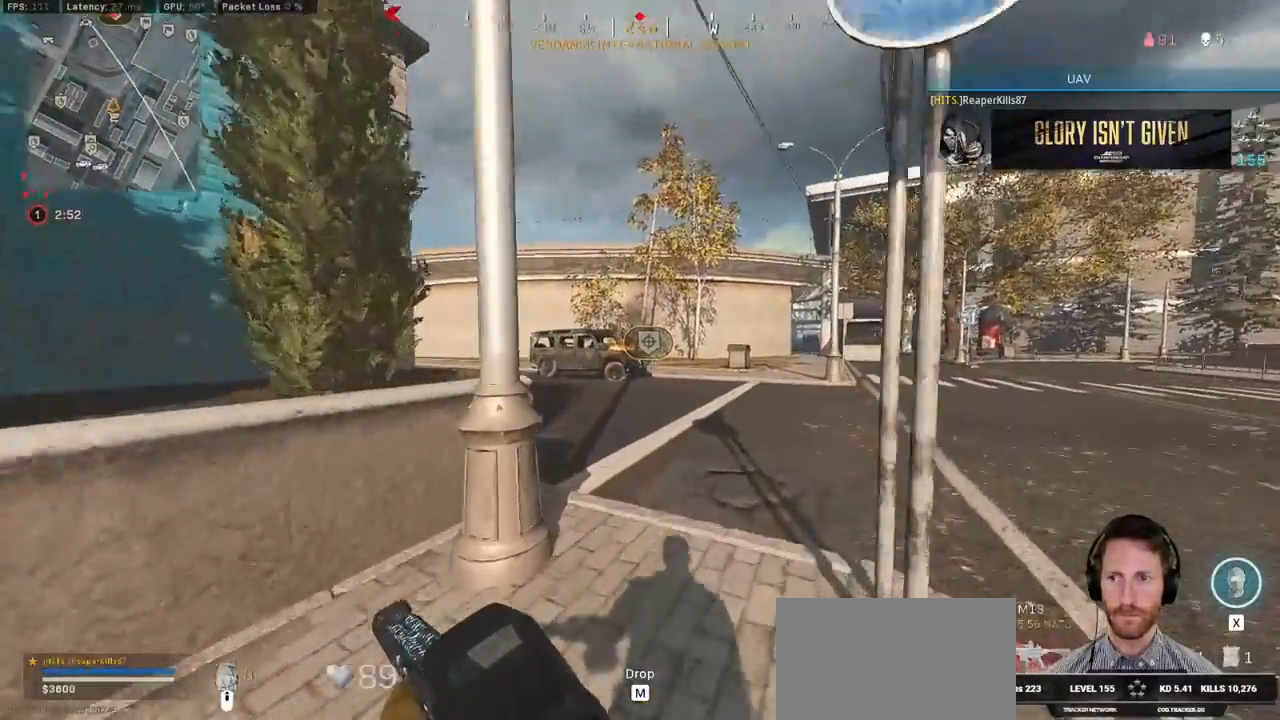
{"keys": ["shift", "w"], "mouse": [], "events": [[267, "a", "down"], [483, "a", "up"]]}
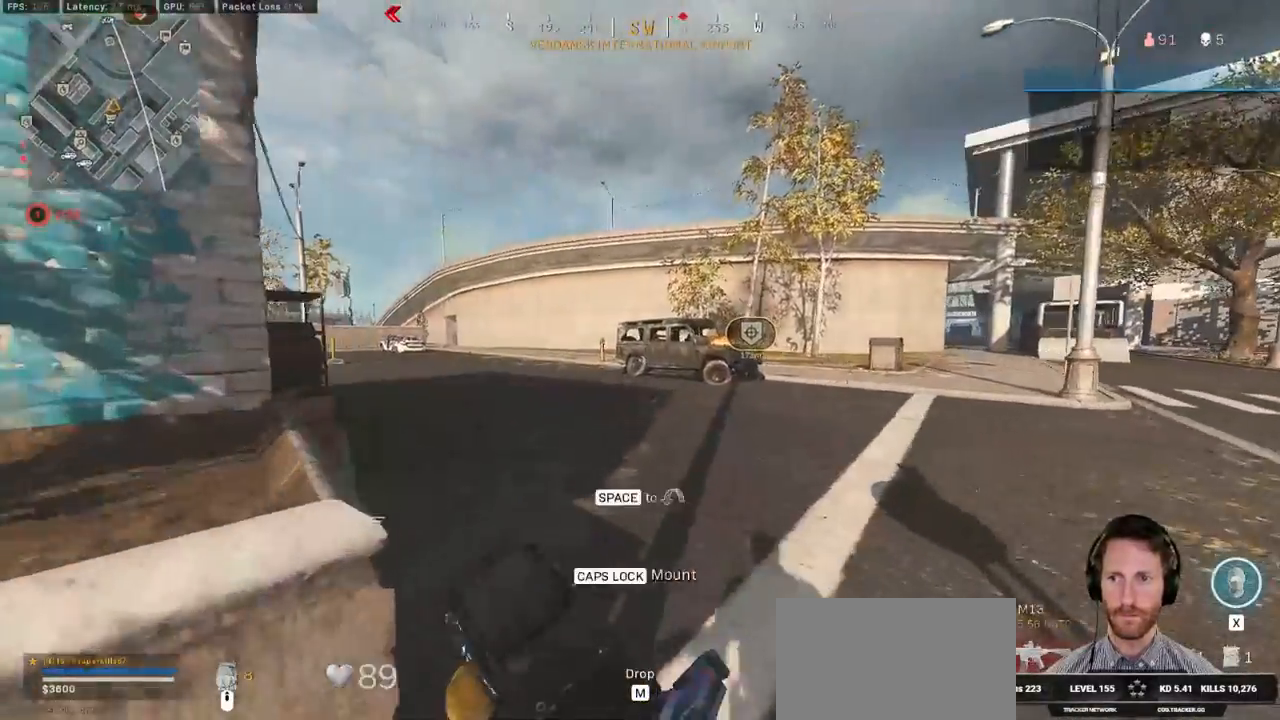
{"keys": ["shift", "w"], "mouse": [], "events": [[100, "d", "down"], [233, "d", "up"], [433, "c", "down"], [483, "c", "up"]]}
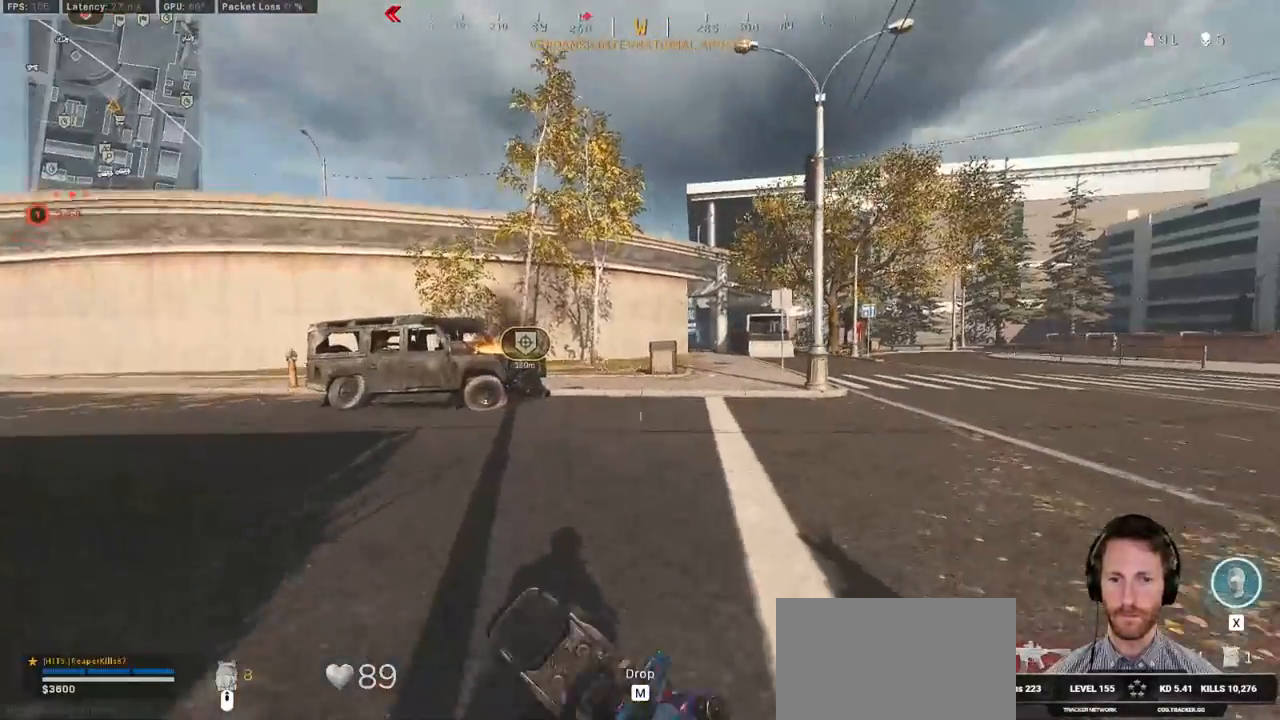
{"keys": ["shift", "tab", "w"], "mouse": [], "events": [[33, "shift", "up"], [83, "c", "down"], [150, "space", "down"], [183, "c", "up"], [200, "shift", "down"], [267, "space", "up"], [417, "tab", "down"]]}
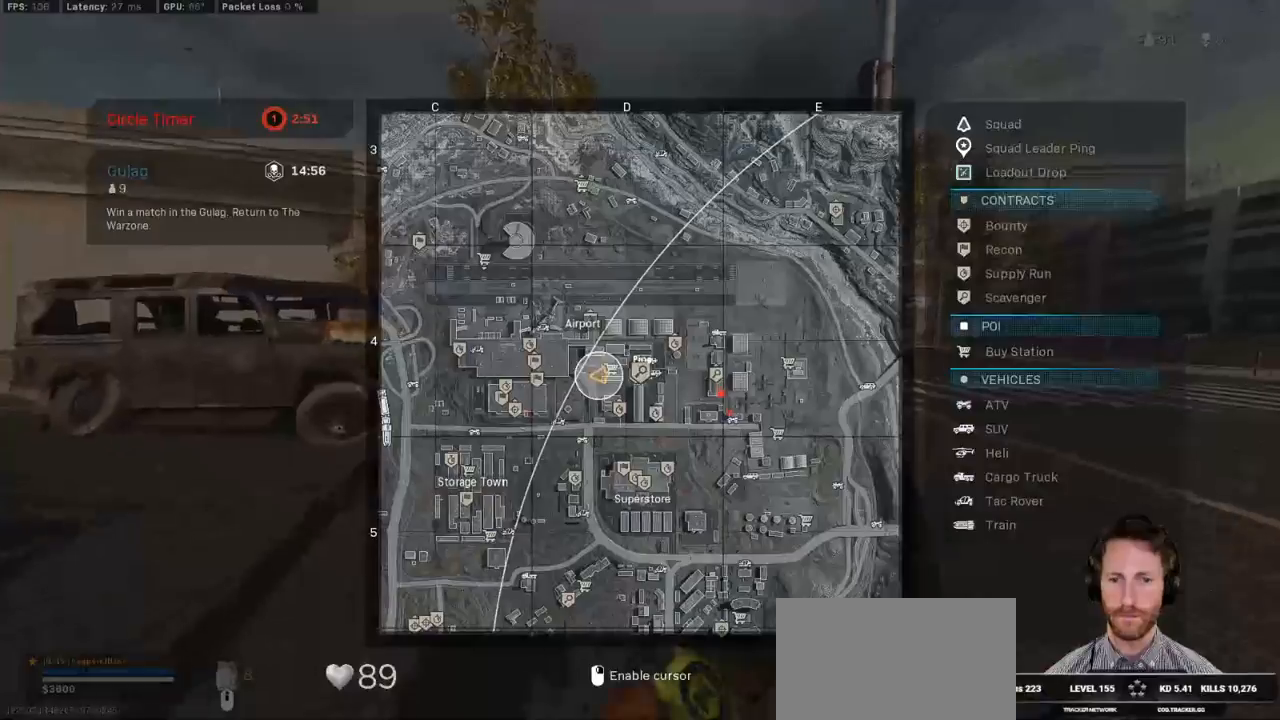
{"keys": ["d", "shift", "tab", "w"], "mouse": [], "events": [[217, "d", "down"]]}
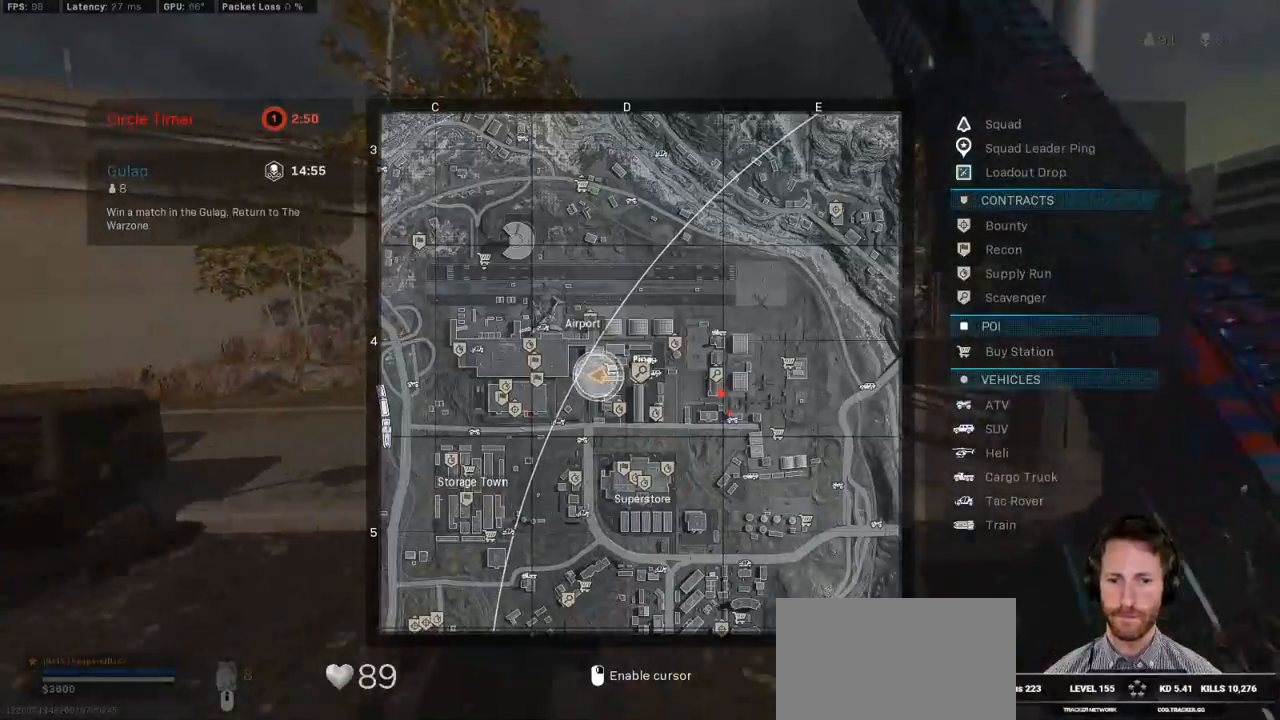
{"keys": ["shift", "tab", "w"], "mouse": [], "events": [[50, "d", "up"], [267, "d", "down"], [467, "d", "up"]]}
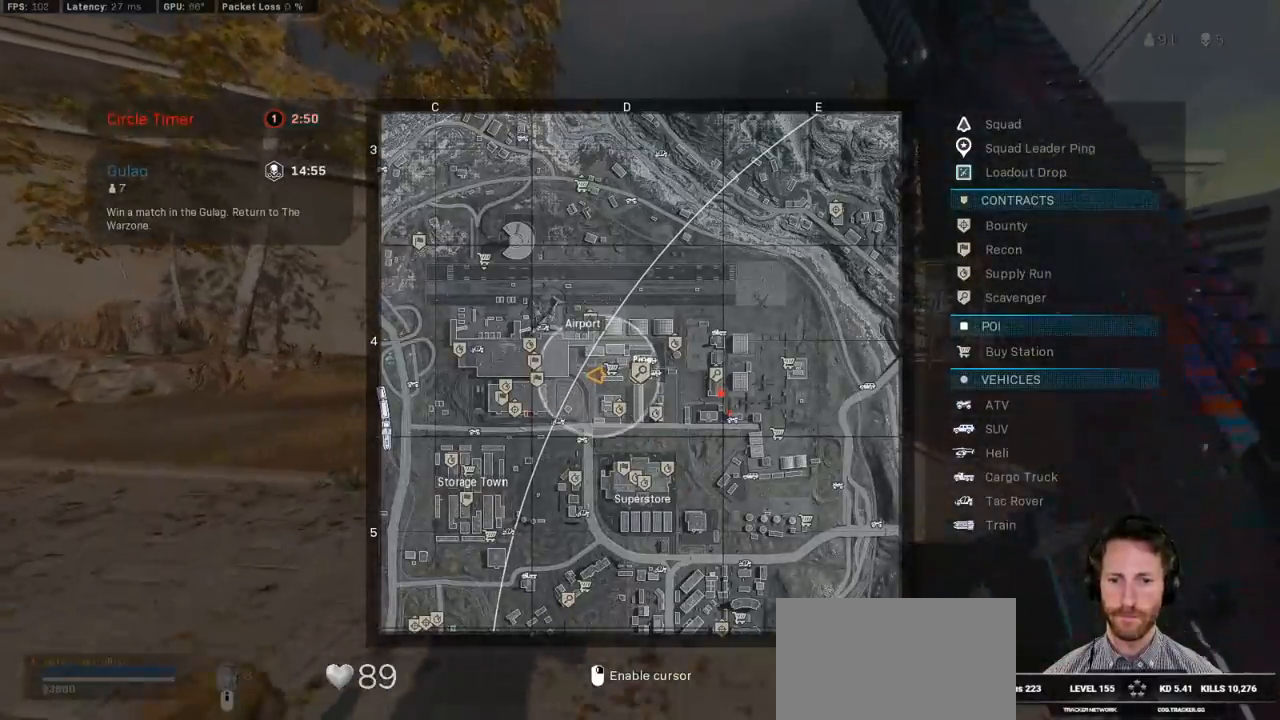
{"keys": ["shift", "tab", "w"], "mouse": [], "events": [[183, "d", "down"], [283, "d", "up"], [433, "mouse_right", "down"], [483, "mouse_right", "up"]]}
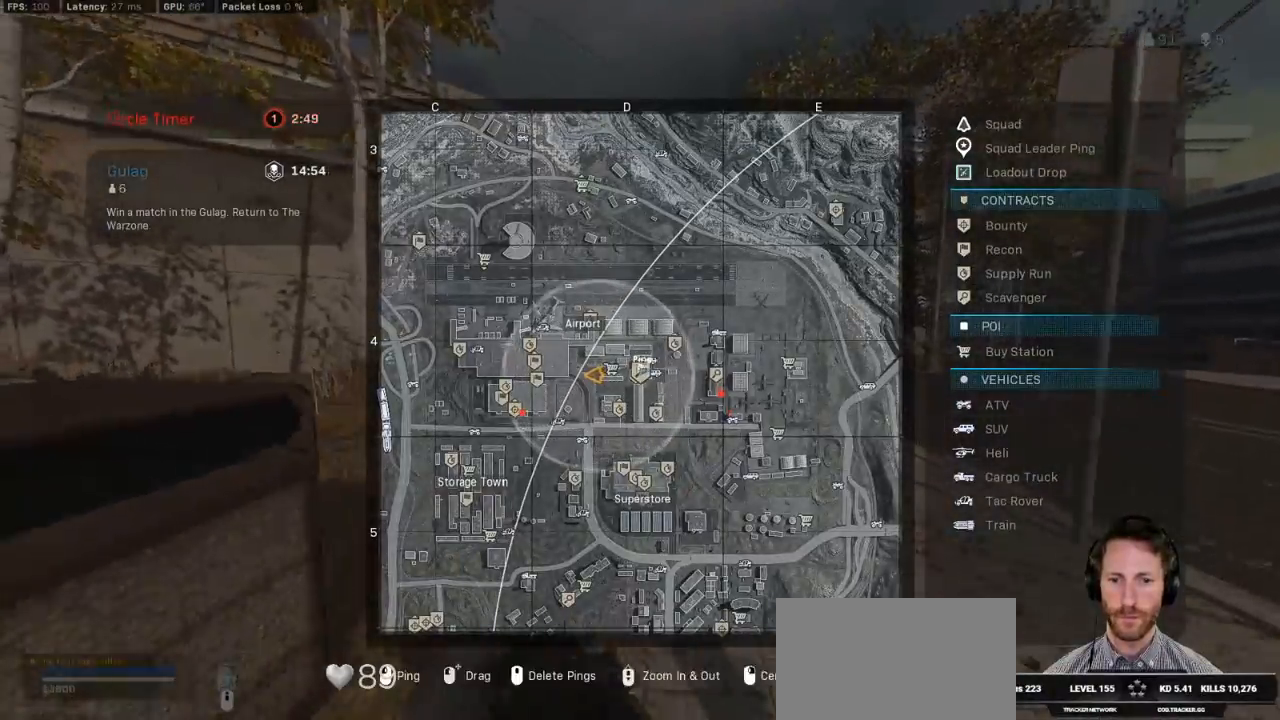
{"keys": ["shift", "tab", "w"], "mouse": [], "events": []}
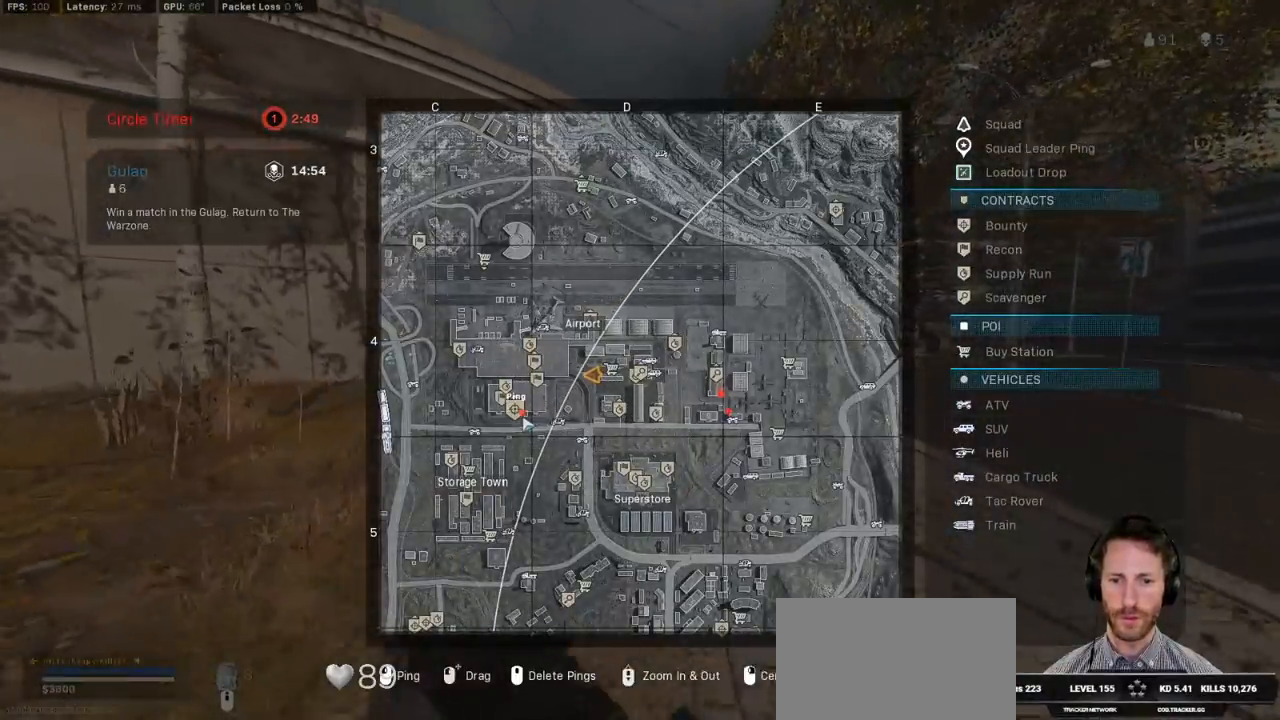
{"keys": ["d", "shift", "tab", "w"], "mouse": [], "events": [[150, "d", "down"]]}
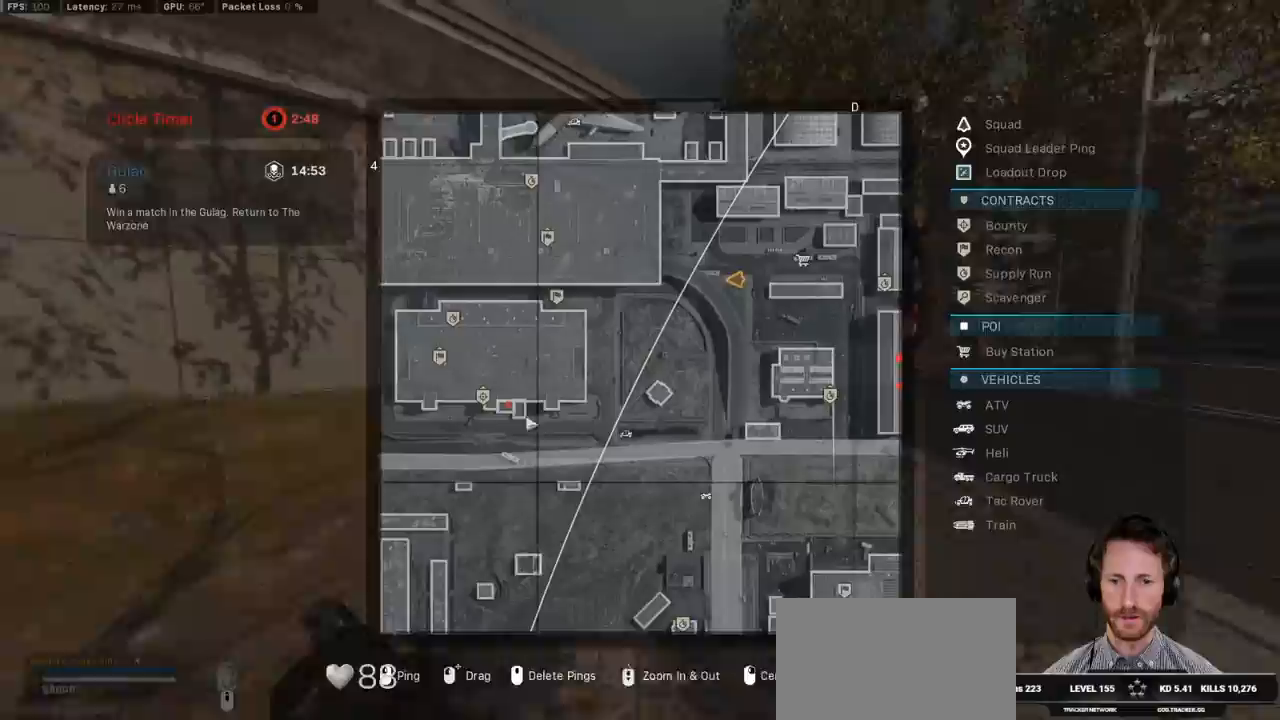
{"keys": ["d", "shift", "w"], "mouse": [], "events": [[300, "mouse_left", "down"], [383, "mouse_left", "up"], [450, "tab", "up"]]}
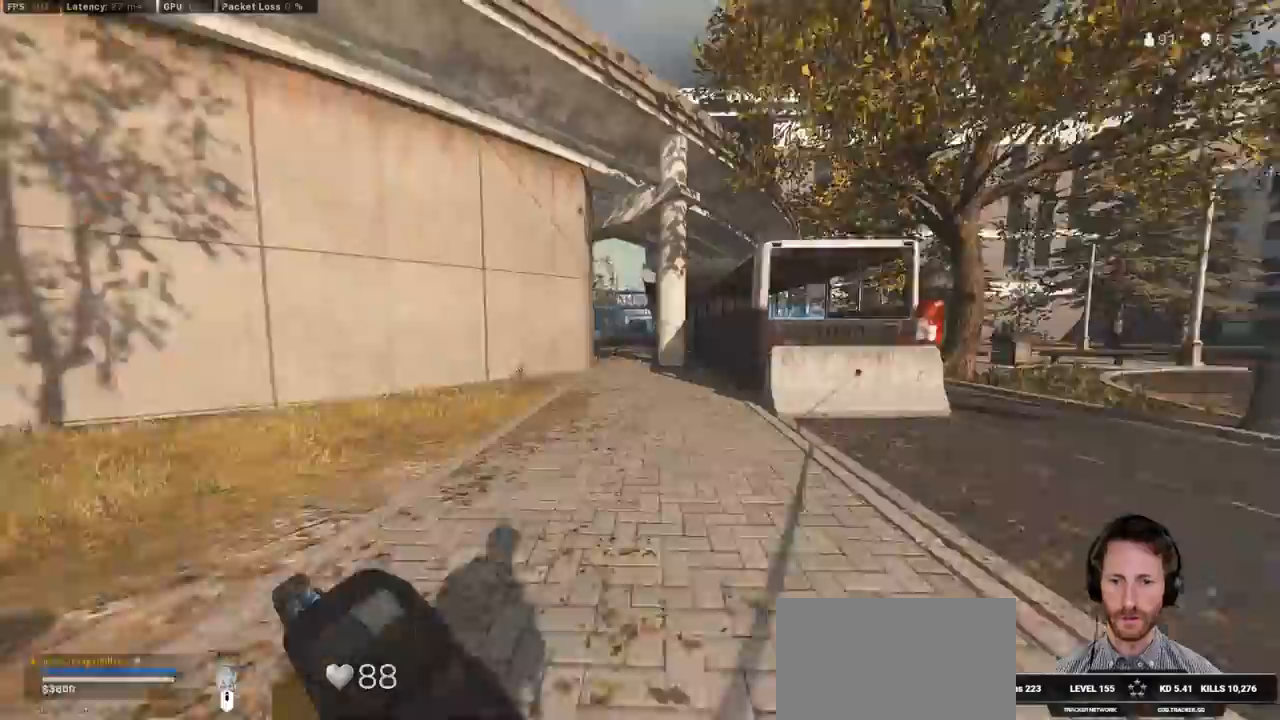
{"keys": ["d", "shift", "w"], "mouse": [], "events": []}
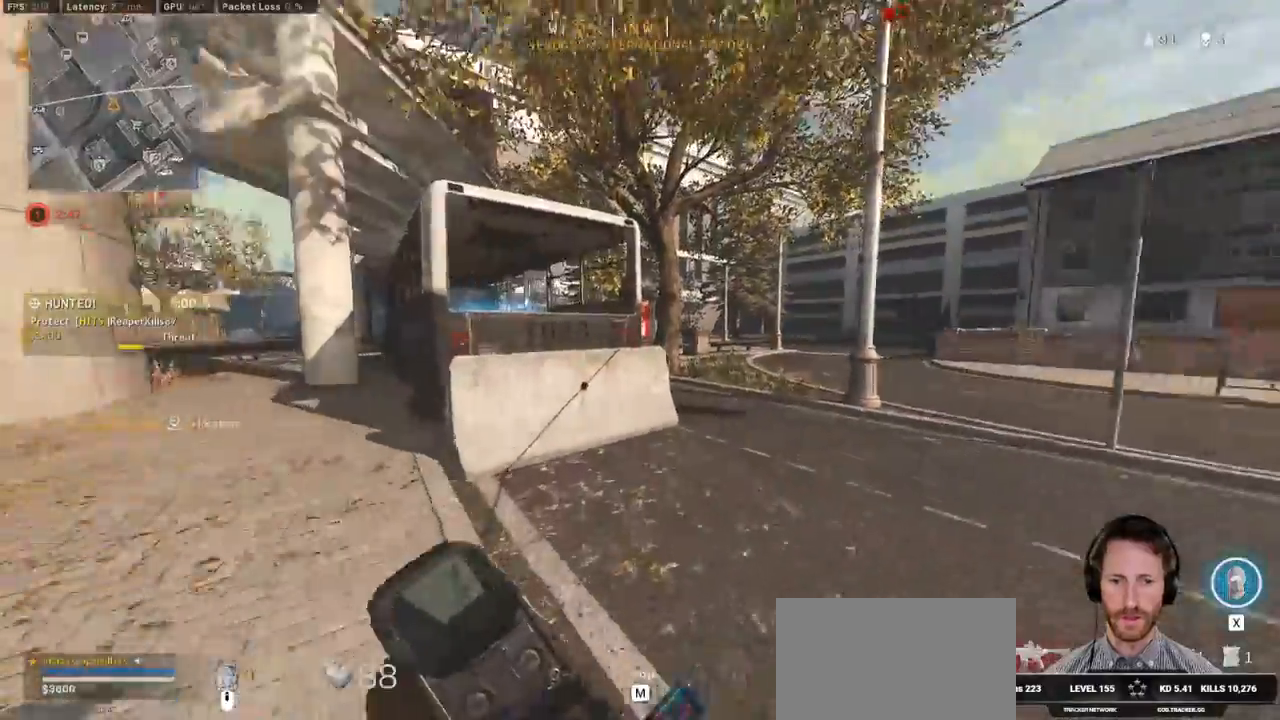
{"keys": ["shift", "w"], "mouse": [], "events": [[450, "d", "up"]]}
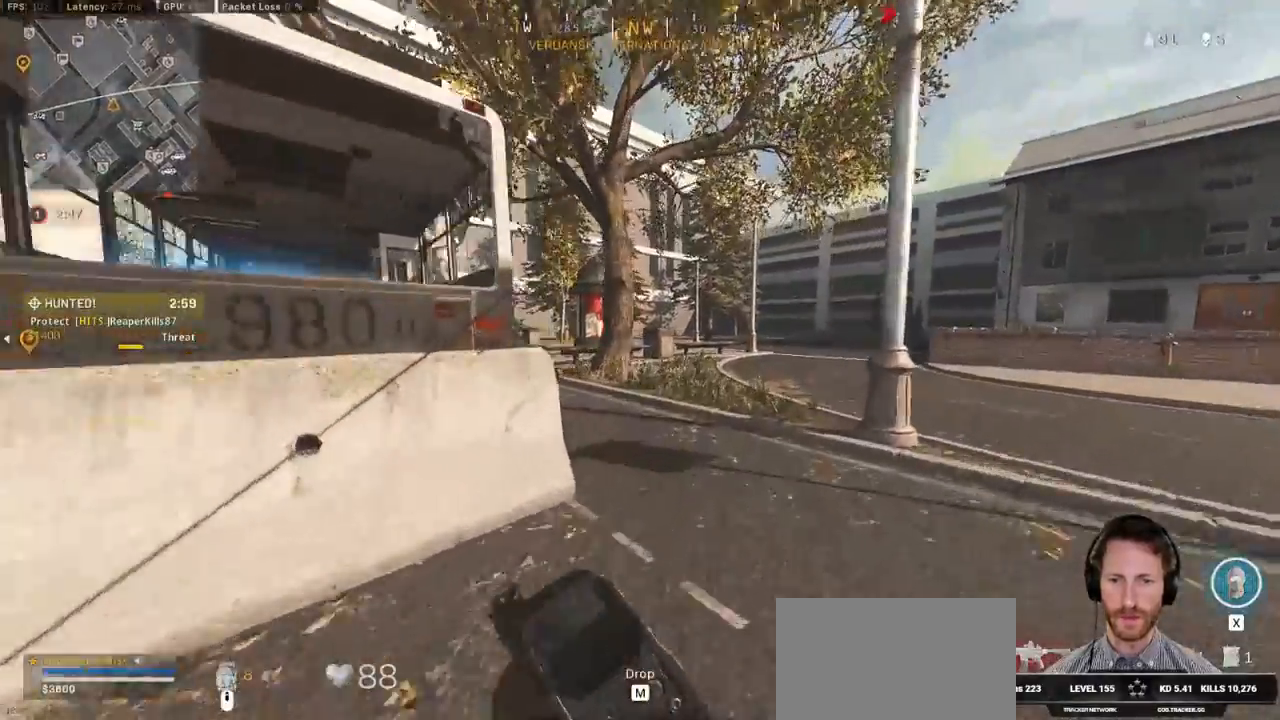
{"keys": ["shift", "w"], "mouse": [], "events": [[150, "d", "down"], [283, "d", "up"]]}
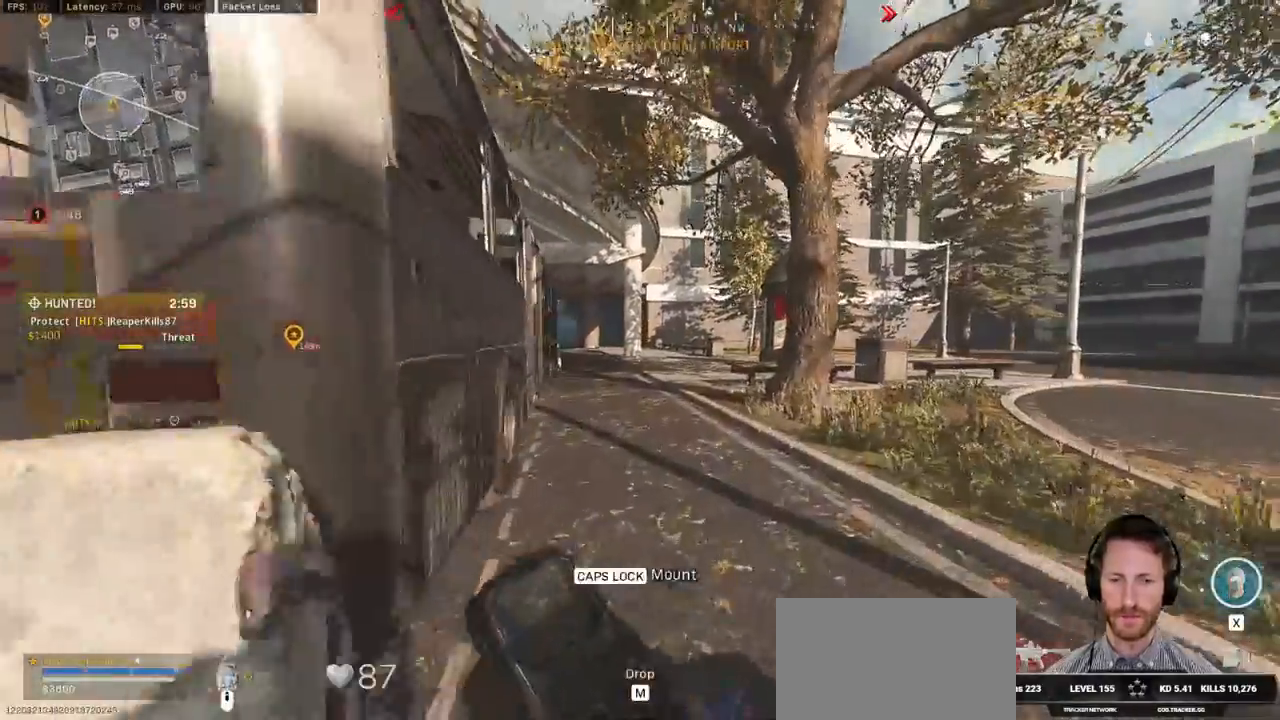
{"keys": ["shift", "w"], "mouse": [], "events": []}
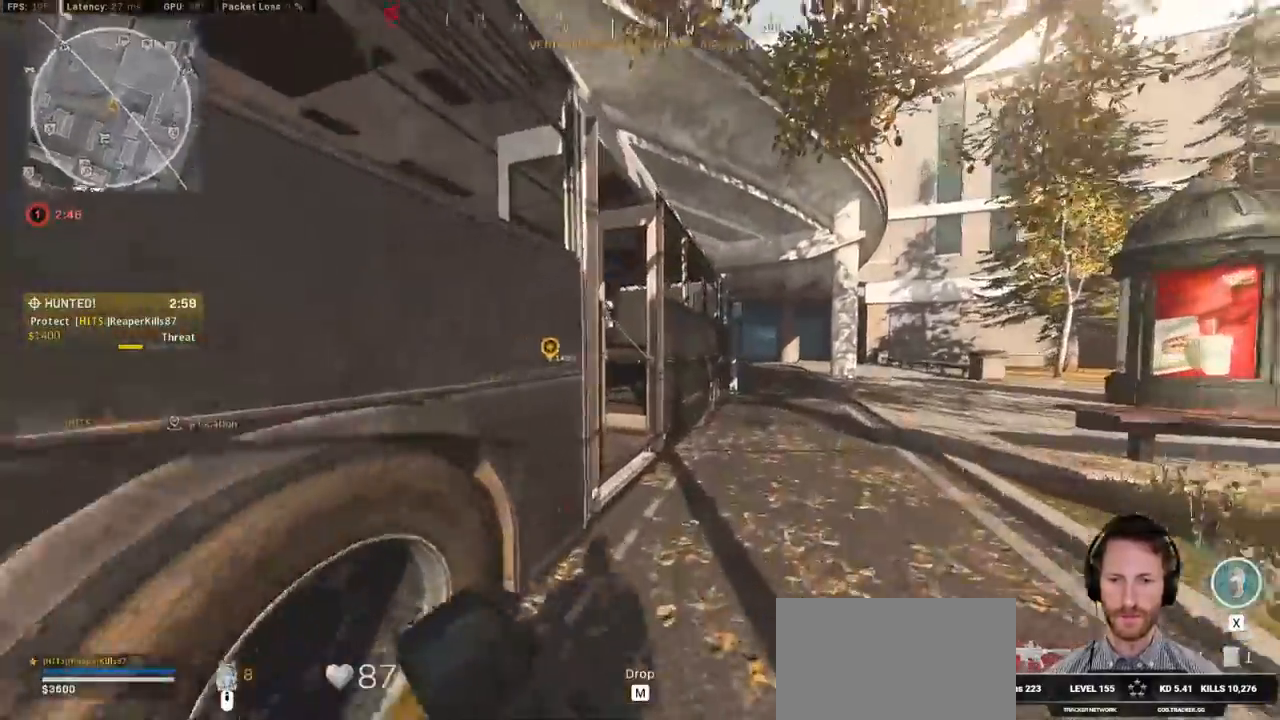
{"keys": ["shift", "w"], "mouse": [], "events": [[167, "d", "down"], [400, "d", "up"]]}
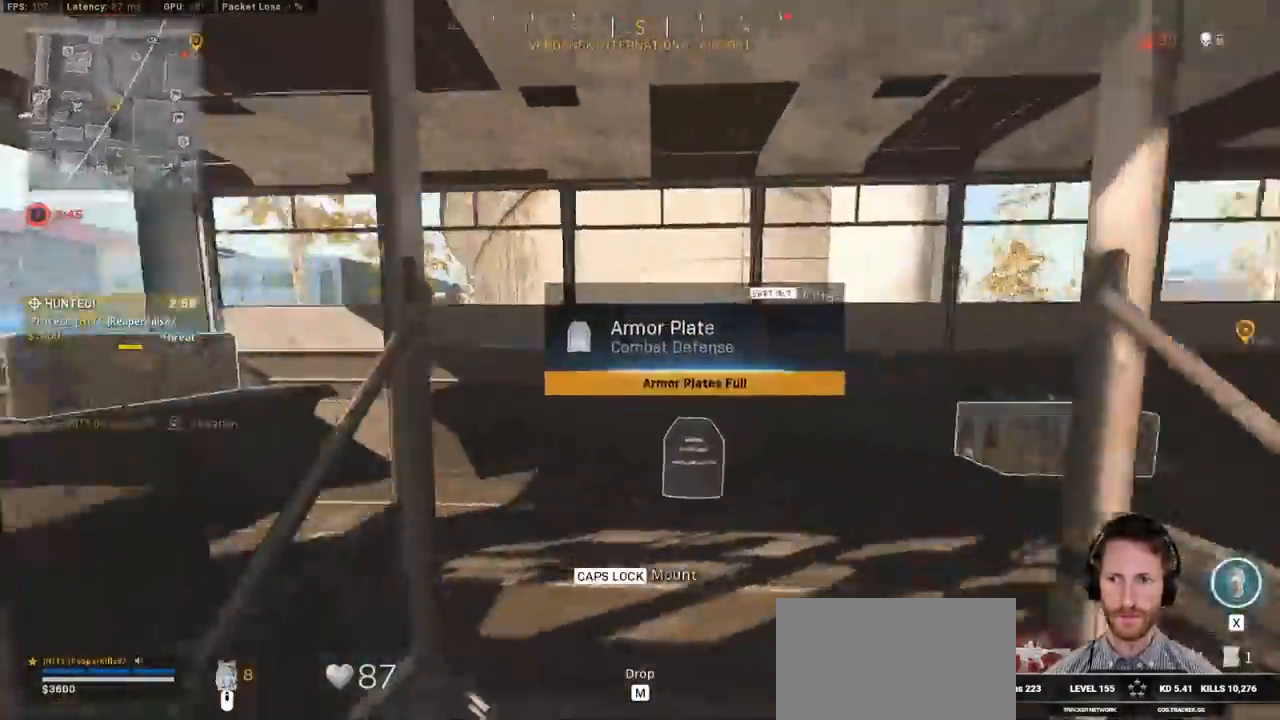
{"keys": ["a", "f"], "mouse": [], "events": [[100, "a", "down"], [400, "w", "up"], [417, "shift", "up"], [450, "f", "down"]]}
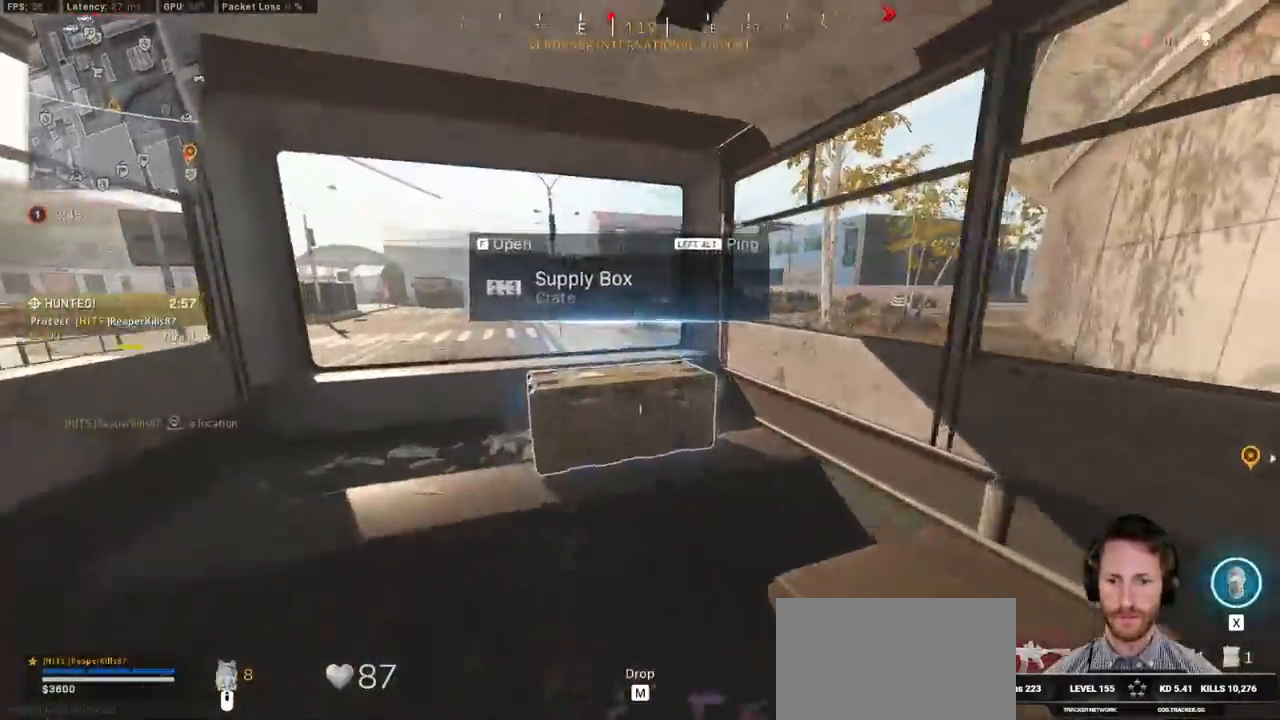
{"keys": ["a", "ctrl"], "mouse": [], "events": [[67, "ctrl", "down"], [67, "f", "up"], [183, "a", "up"], [217, "d", "down"], [300, "d", "up"], [400, "a", "down"]]}
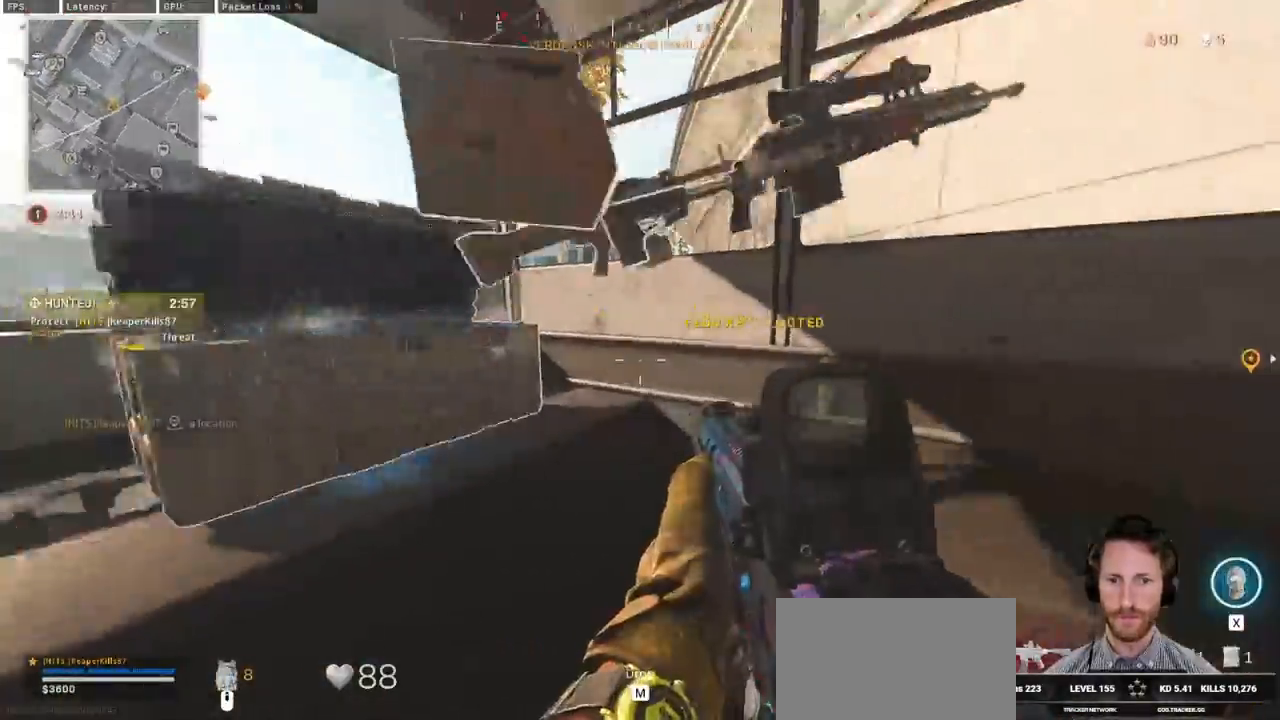
{"keys": ["ctrl", "w"], "mouse": [], "events": [[17, "w", "down"], [350, "a", "up"]]}
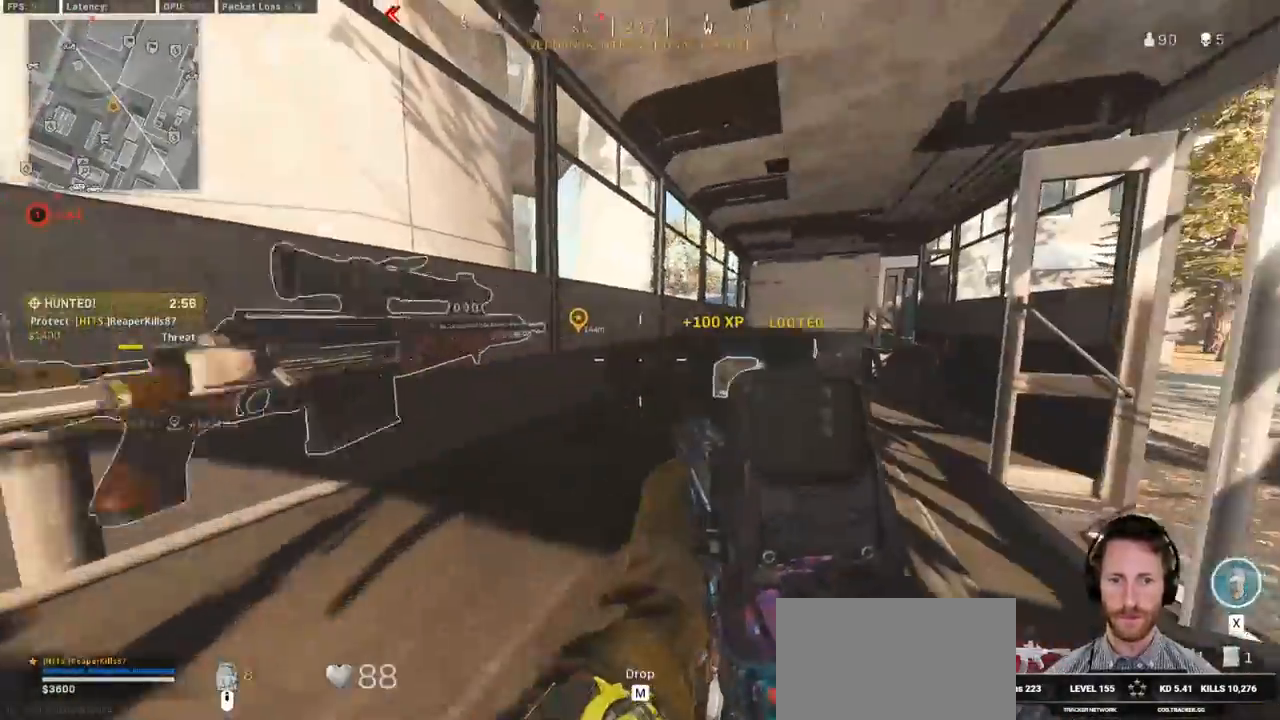
{"keys": ["shift", "w"], "mouse": [], "events": [[33, "d", "down"], [300, "ctrl", "up"], [383, "d", "up"], [417, "shift", "down"]]}
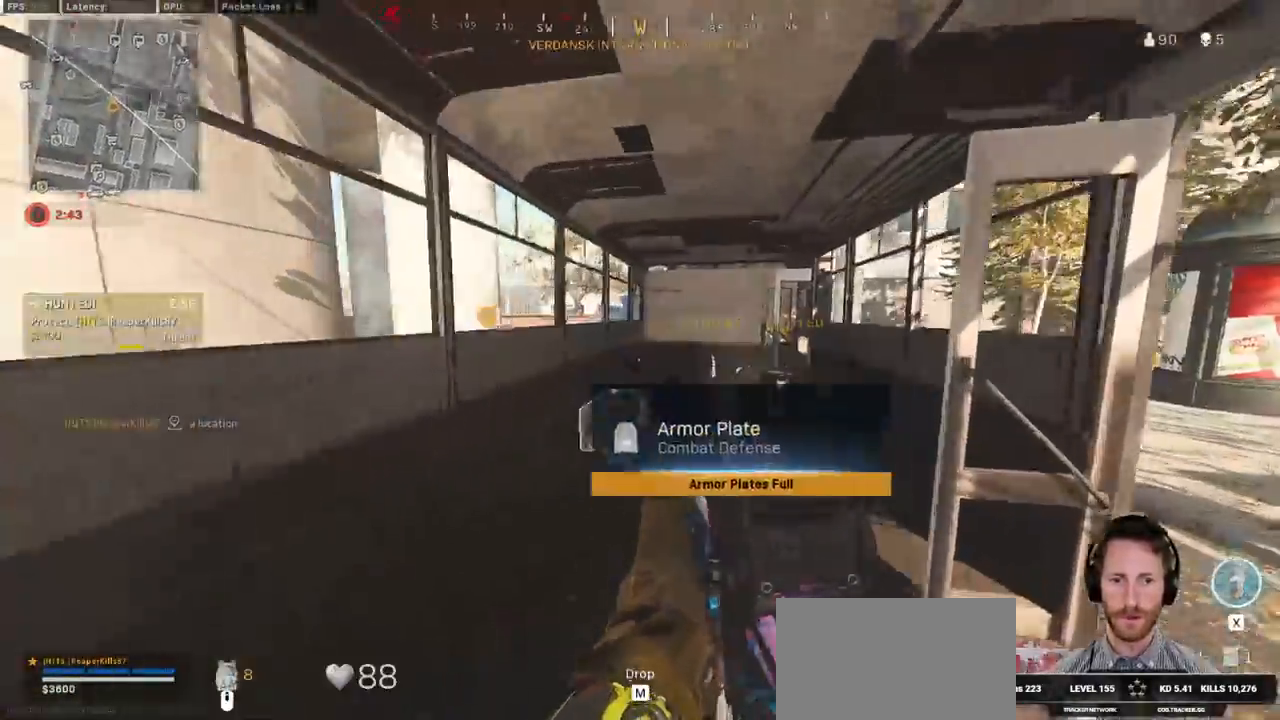
{"keys": ["ctrl", "d", "w"], "mouse": [], "events": [[67, "shift", "up"], [200, "ctrl", "down"], [317, "f", "down"], [400, "f", "up"], [500, "d", "down"]]}
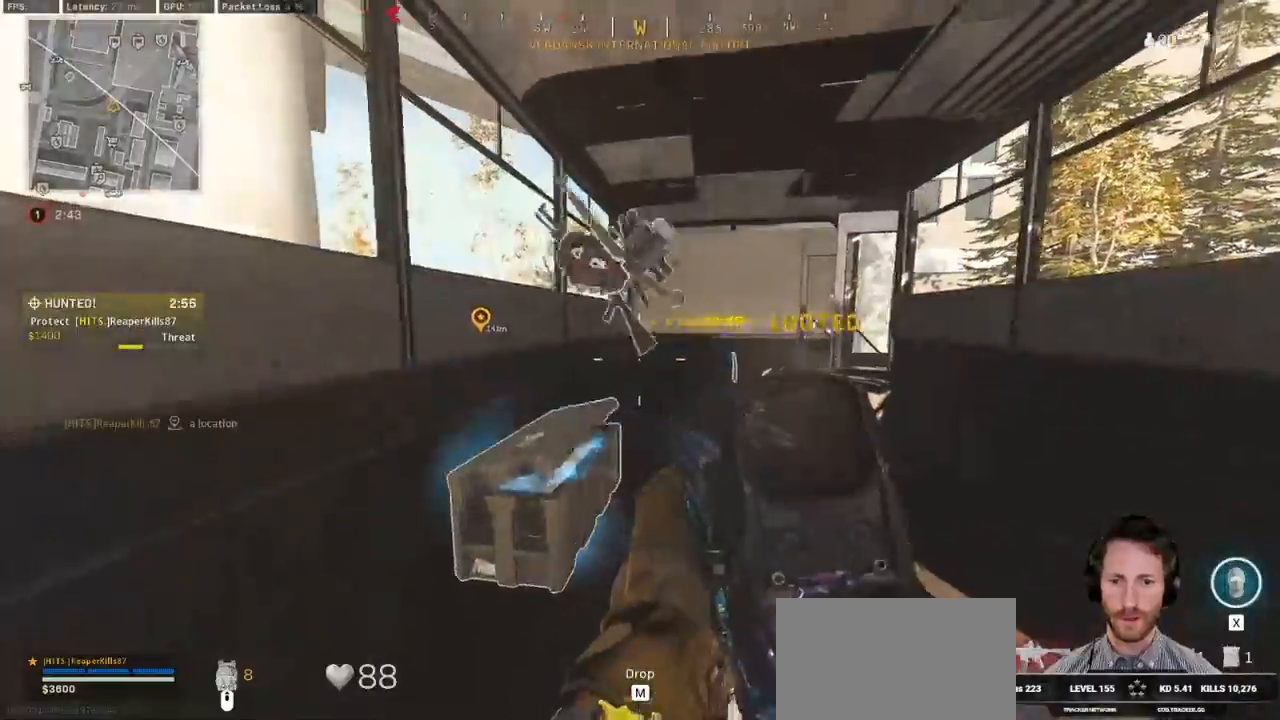
{"keys": ["ctrl", "d", "w"], "mouse": [], "events": [[67, "w", "up"], [217, "w", "down"]]}
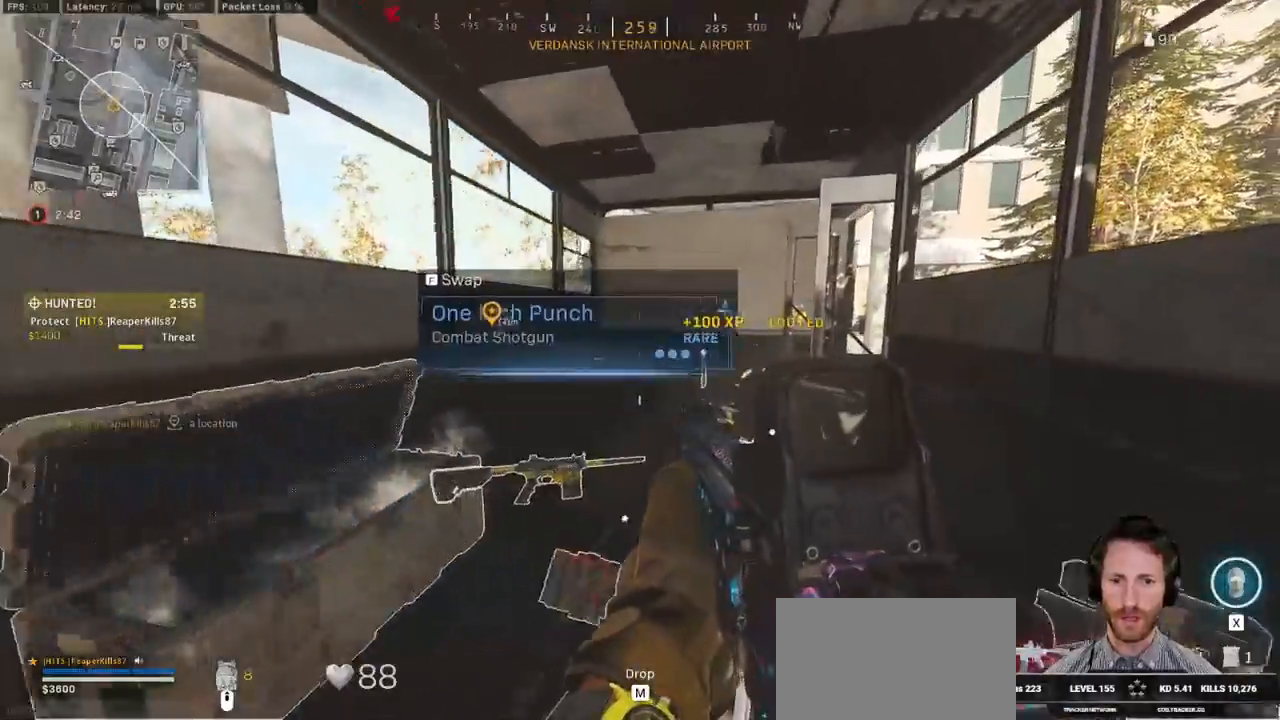
{"keys": ["ctrl"], "mouse": [], "events": [[200, "d", "up"], [317, "w", "up"]]}
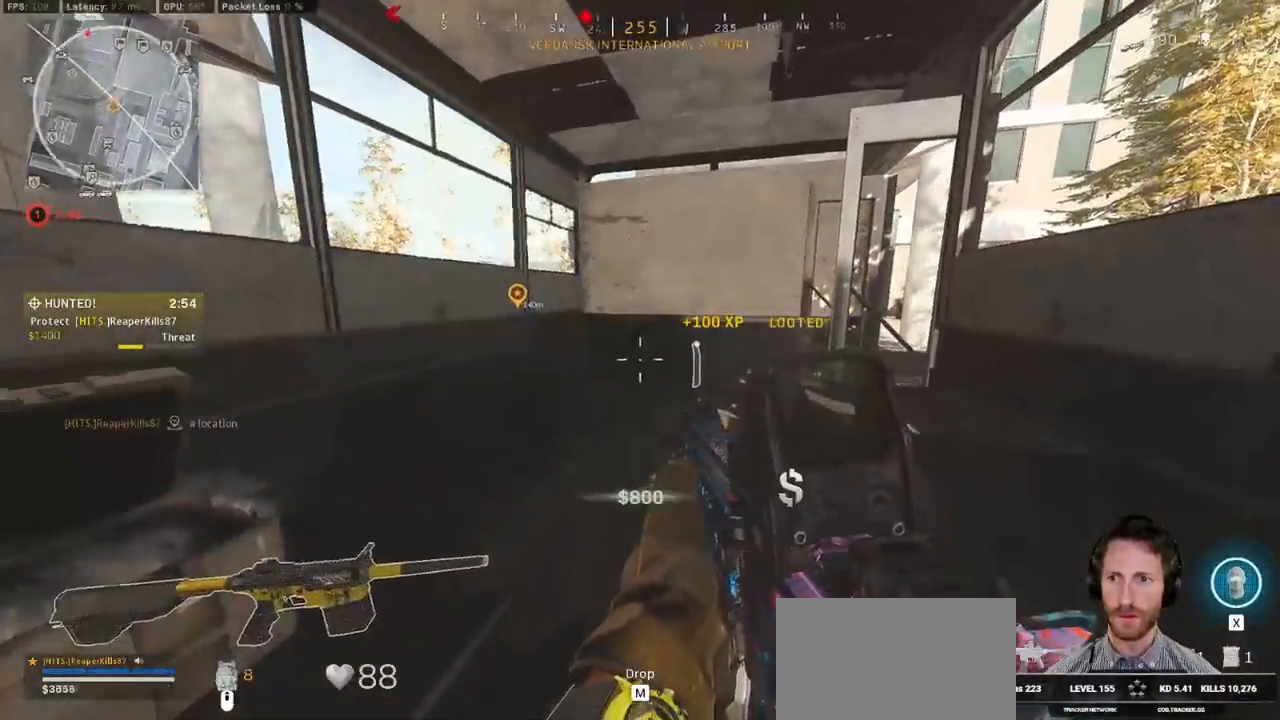
{"keys": ["ctrl", "s"], "mouse": [], "events": [[50, "s", "down"], [117, "d", "down"], [233, "d", "up"]]}
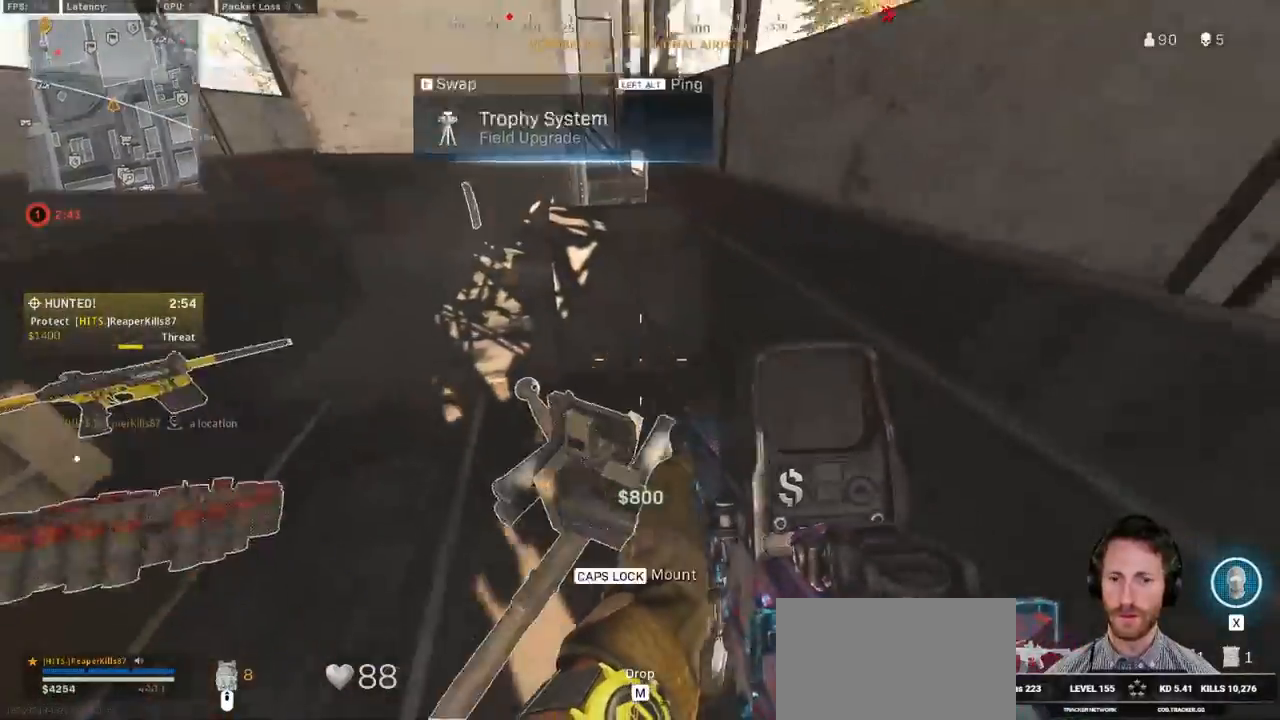
{"keys": ["ctrl", "s"], "mouse": [], "events": [[133, "a", "down"], [217, "a", "up"]]}
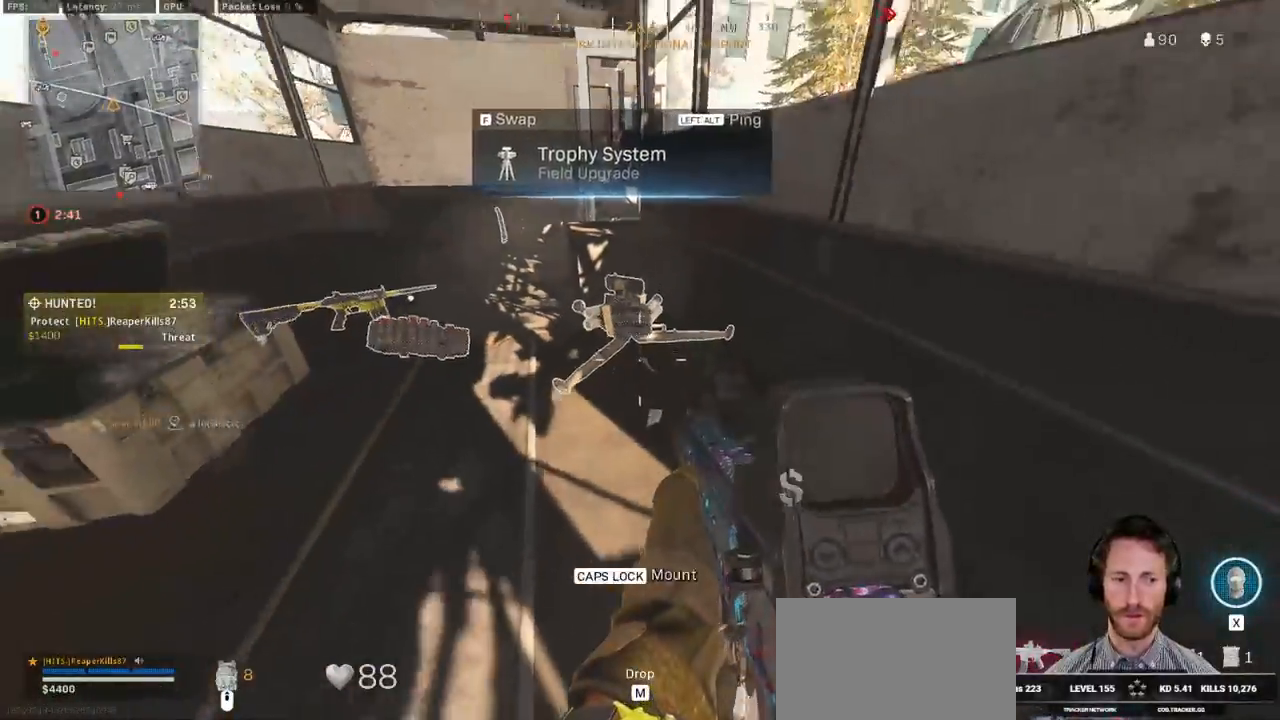
{"keys": ["d", "w"], "mouse": [], "events": [[267, "d", "down"], [350, "s", "up"], [467, "w", "down"], [483, "ctrl", "up"]]}
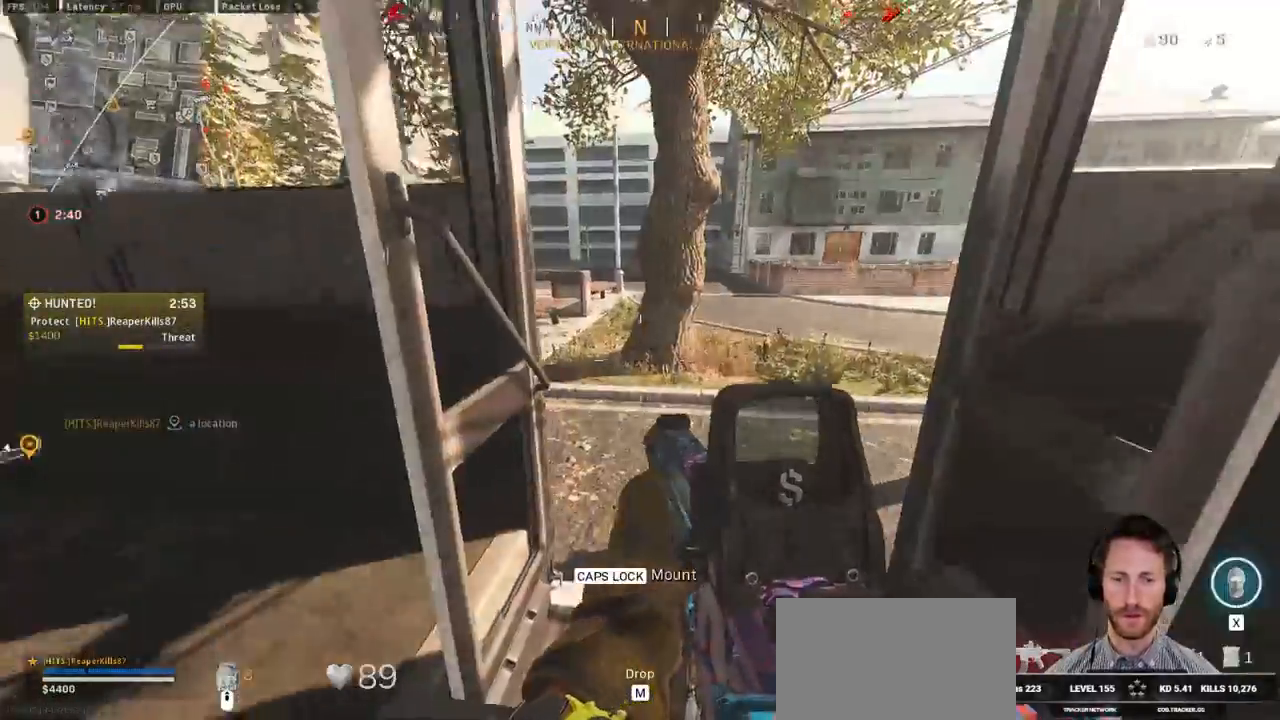
{"keys": ["w"], "mouse": [], "events": [[83, "shift", "down"], [100, "d", "up"], [350, "d", "down"], [383, "d", "up"], [400, "shift", "up"]]}
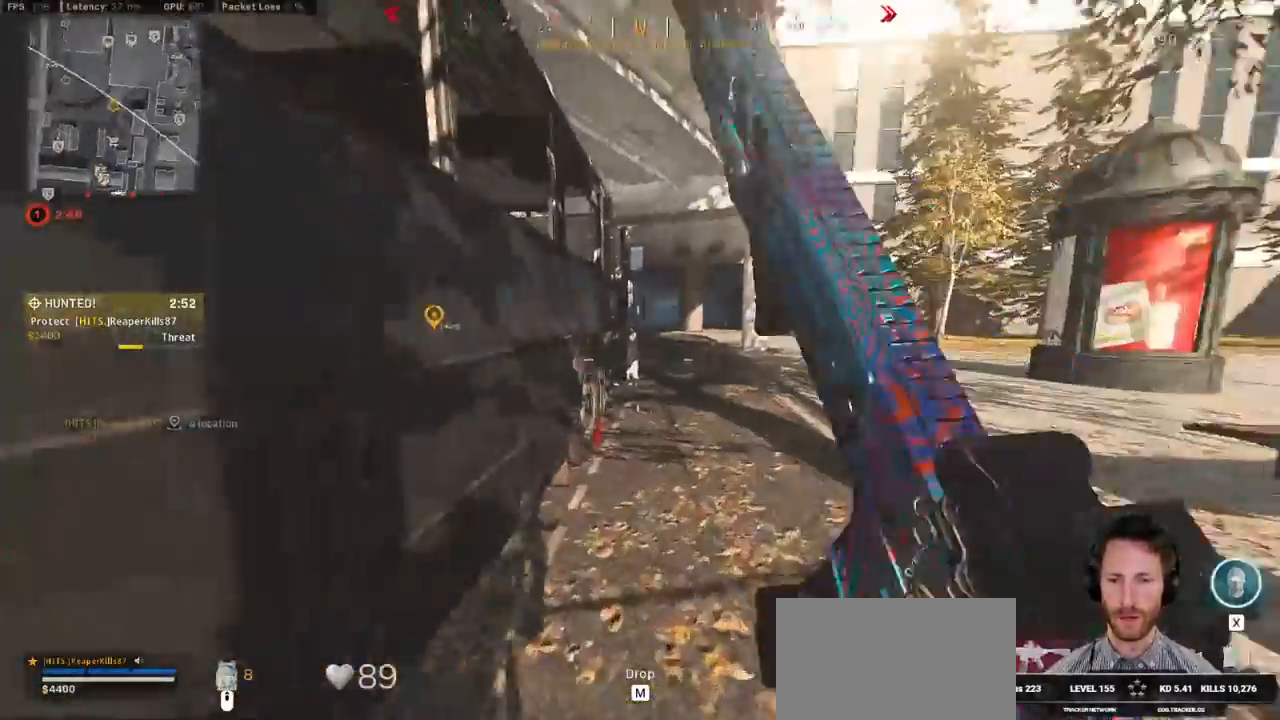
{"keys": ["shift", "w"], "mouse": [], "events": [[50, "w", "up"], [167, "w", "down"], [200, "shift", "down"]]}